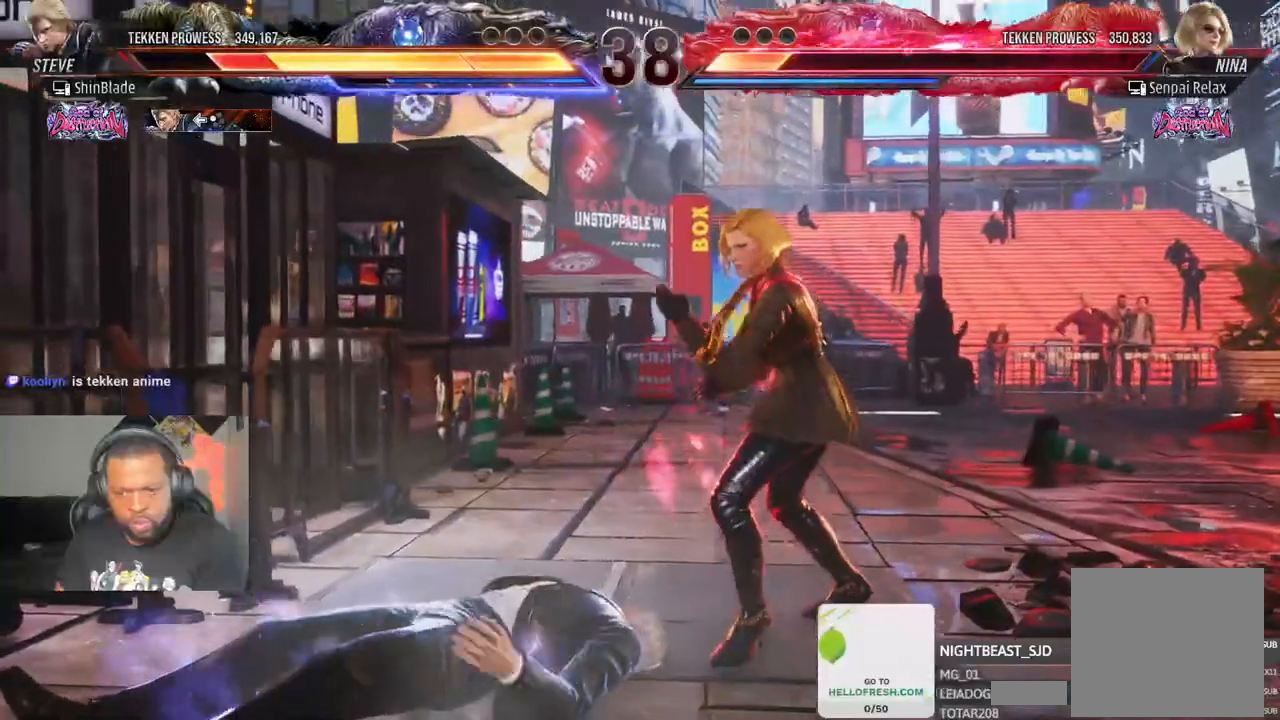
Gameplay with a controller (PlayStation layout); each line is a JSON object with the inputs held at the frame after it. "events" lists button and stick changes between this image and that frame as [ms after this image, input, new state], when the widget could be followed in between.
{"buttons": [], "left_stick": "center", "right_stick": "center", "events": []}
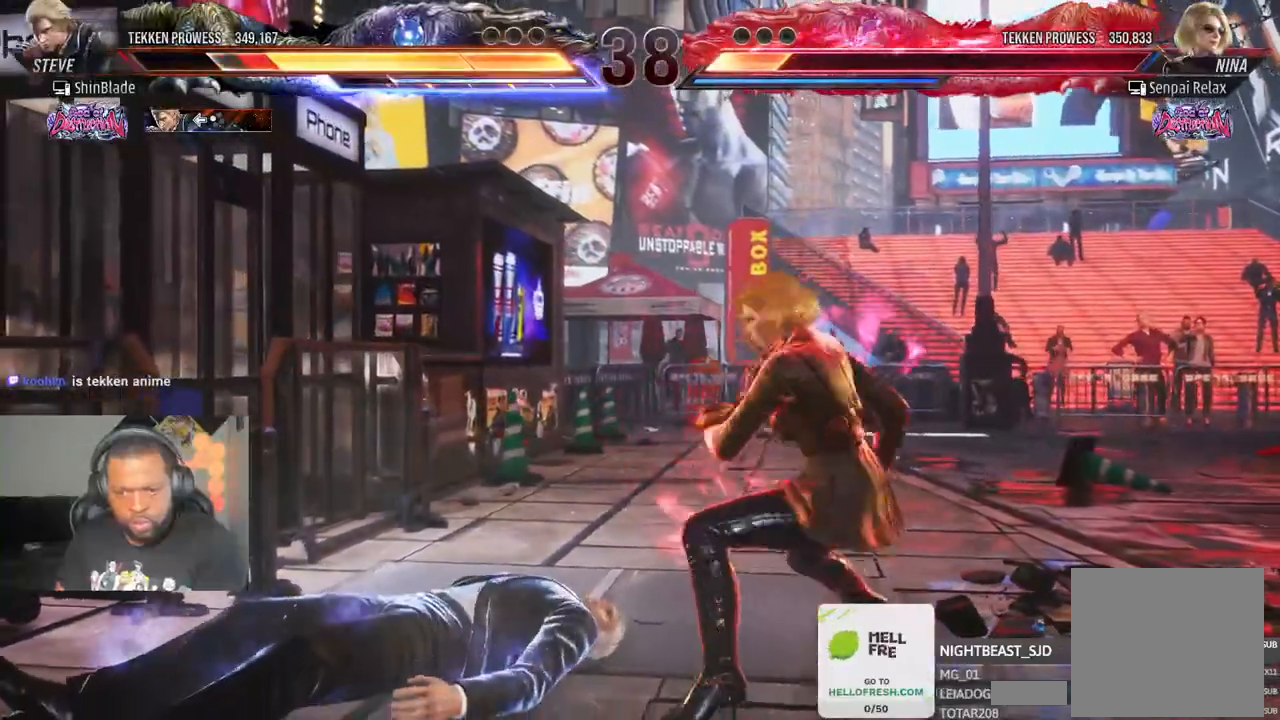
{"buttons": [], "left_stick": "center", "right_stick": "center", "events": [[117, "CIRCLE", "down"], [200, "CIRCLE", "up"], [317, "CIRCLE", "down"], [367, "CIRCLE", "up"], [417, "DPAD_LEFT", "down"], [483, "DPAD_LEFT", "up"]]}
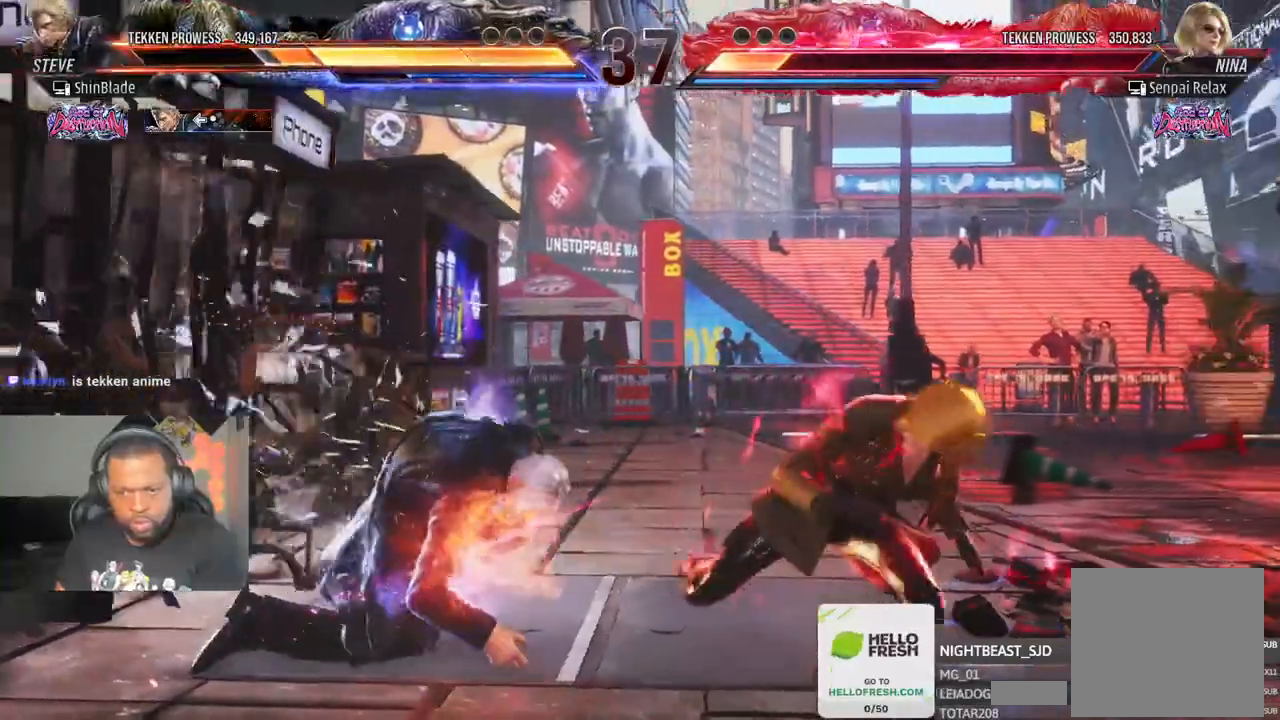
{"buttons": ["TRIANGLE"], "left_stick": "center", "right_stick": "center", "events": [[83, "SQUARE", "down"], [117, "SQUARE", "up"], [167, "DPAD_LEFT", "down"], [233, "DPAD_LEFT", "up"], [333, "SQUARE", "down"], [433, "TRIANGLE", "down"], [450, "SQUARE", "up"]]}
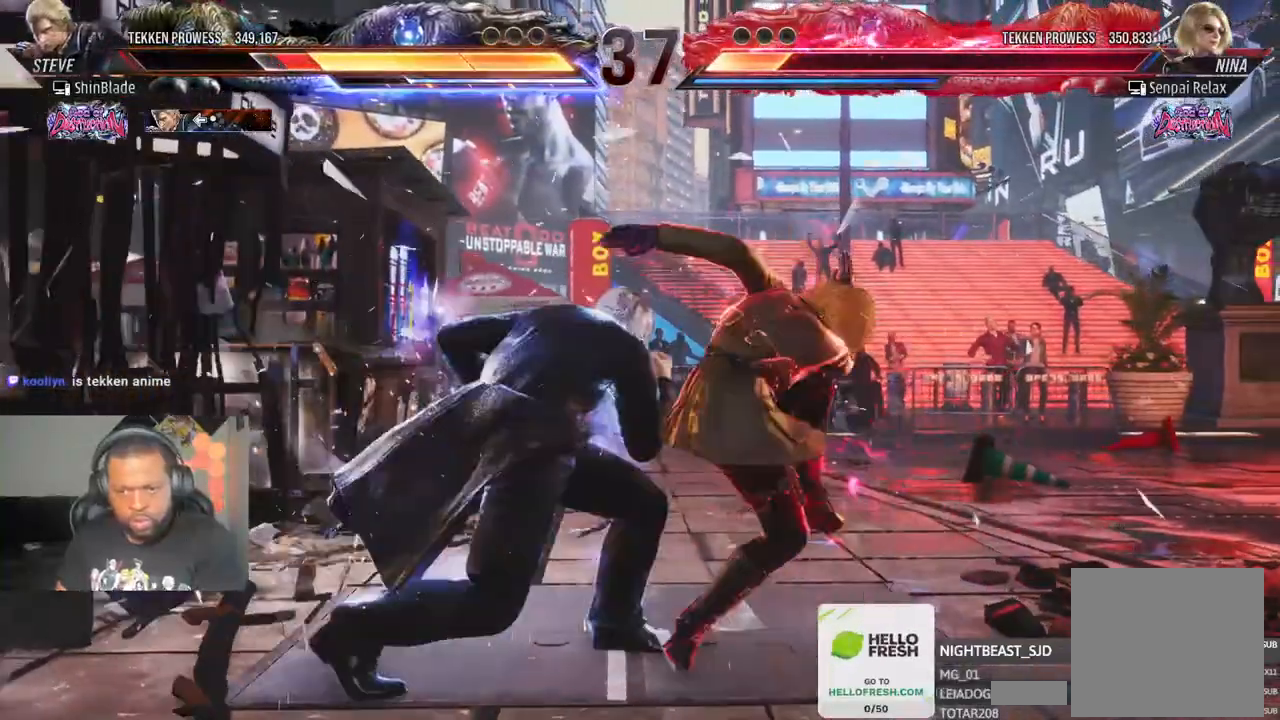
{"buttons": [], "left_stick": "center", "right_stick": "center", "events": [[33, "SQUARE", "down"], [50, "TRIANGLE", "up"], [100, "TRIANGLE", "down"], [117, "DPAD_LEFT", "down"], [117, "SQUARE", "up"], [150, "TRIANGLE", "up"], [217, "DPAD_LEFT", "up"], [250, "SQUARE", "down"], [300, "TRIANGLE", "down"], [317, "SQUARE", "up"], [383, "SQUARE", "down"], [383, "TRIANGLE", "up"], [467, "L1", "down"], [483, "L1", "up"], [500, "SQUARE", "up"]]}
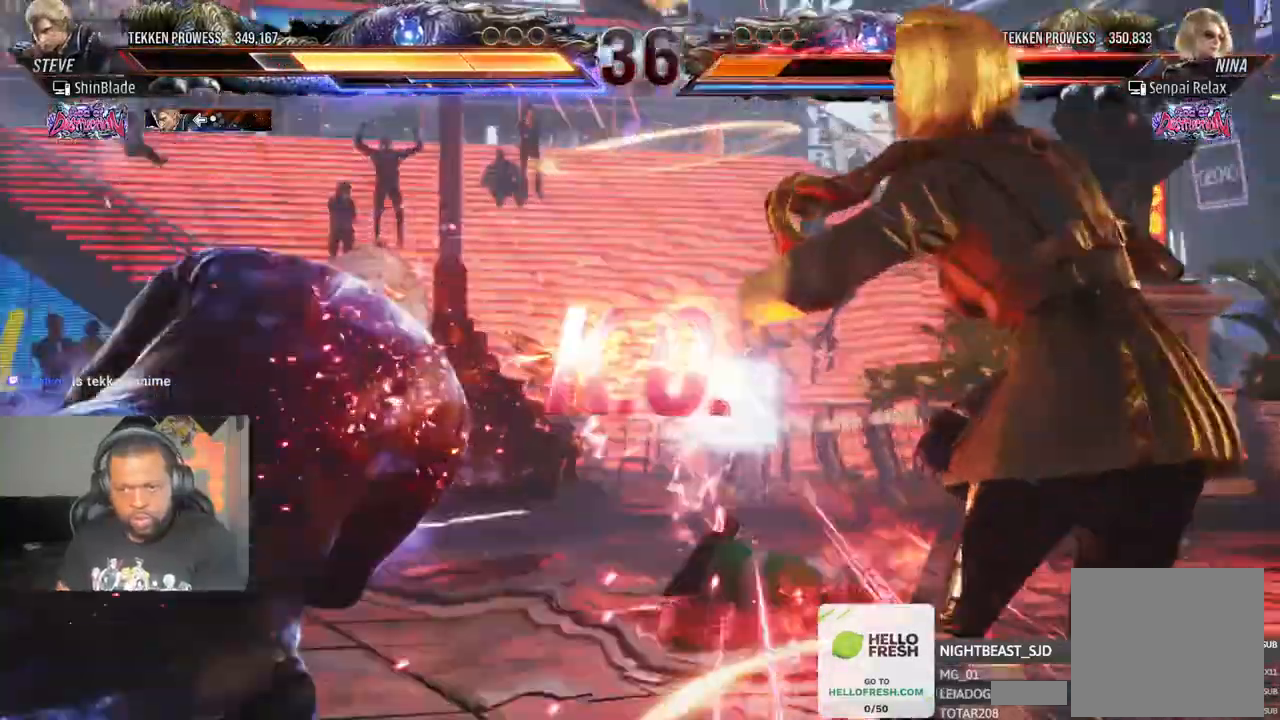
{"buttons": [], "left_stick": "center", "right_stick": "center"}
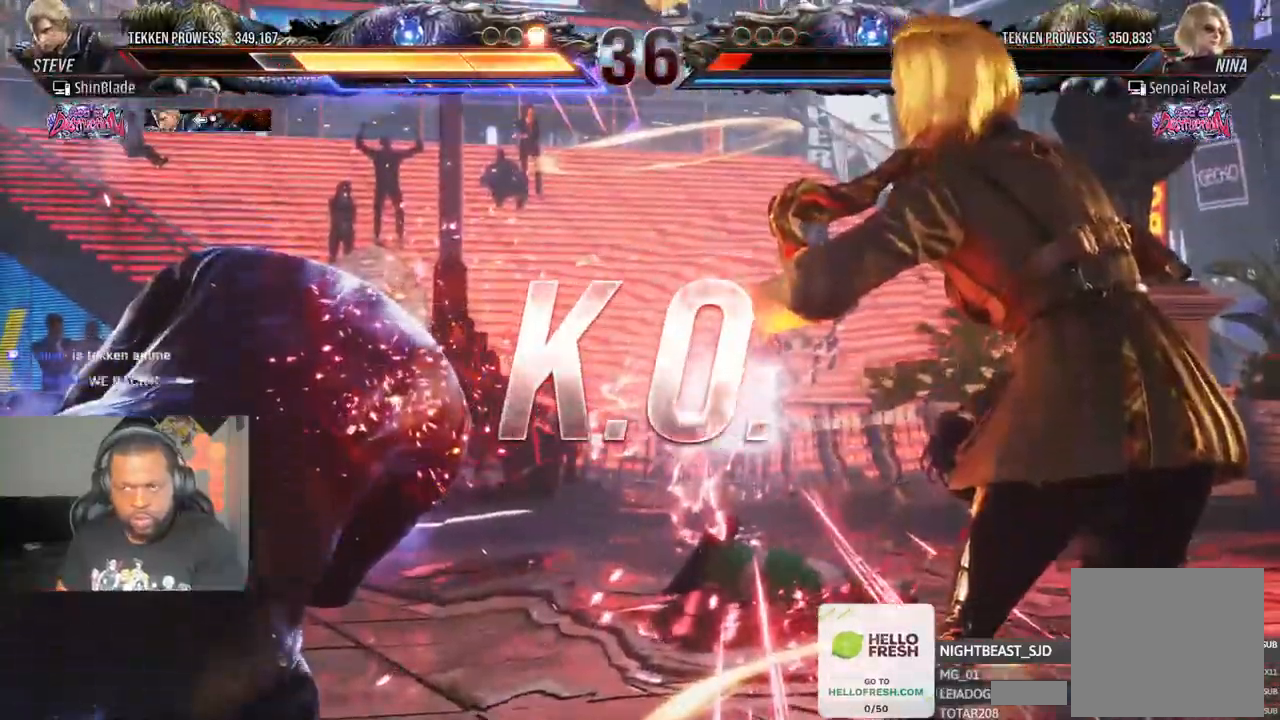
{"buttons": [], "left_stick": "center", "right_stick": "center", "events": [[83, "SQUARE", "down"], [83, "TRIANGLE", "down"], [150, "SQUARE", "up"], [150, "TRIANGLE", "up"], [317, "SQUARE", "down"], [317, "TRIANGLE", "down"], [400, "SQUARE", "up"], [400, "TRIANGLE", "up"]]}
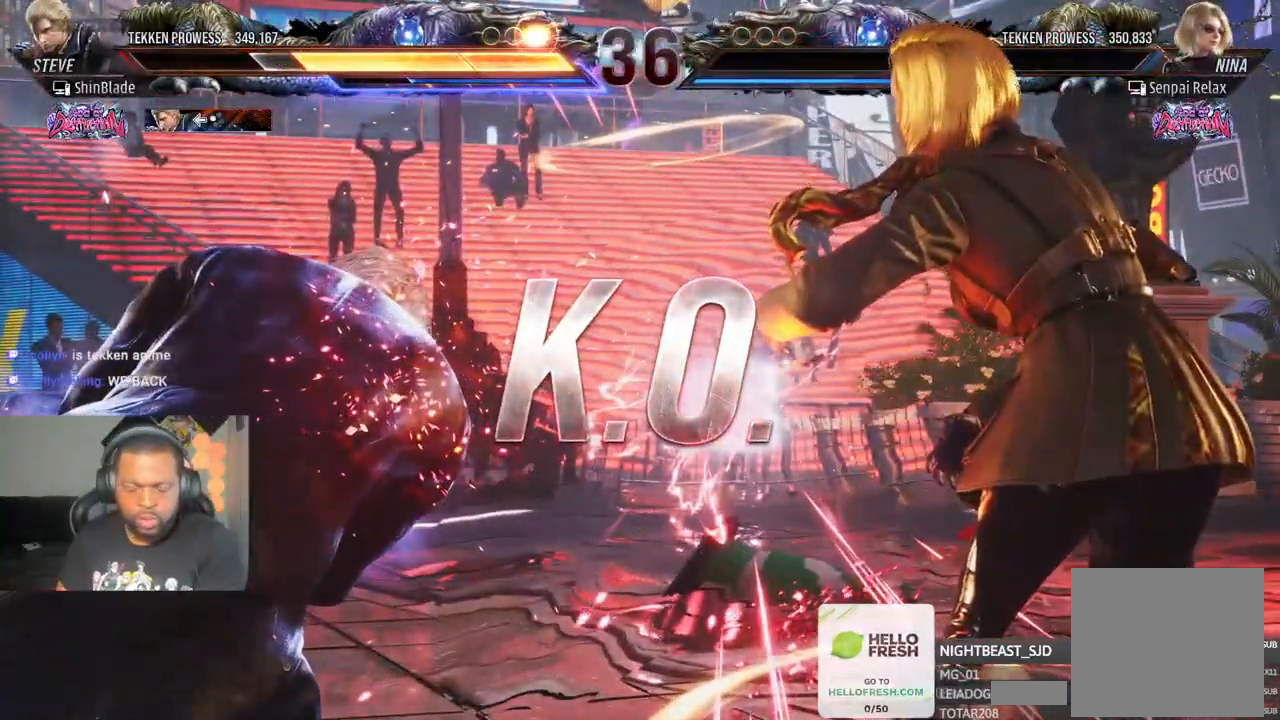
{"buttons": [], "left_stick": "center", "right_stick": "center", "events": []}
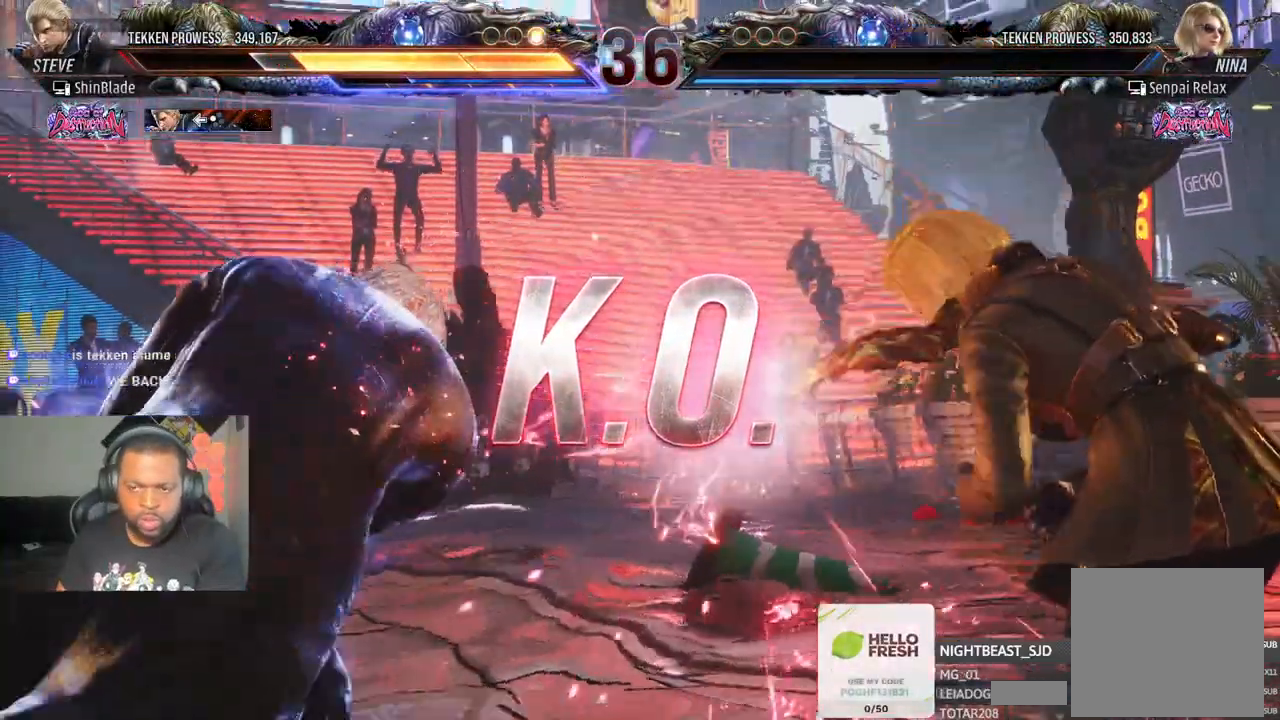
{"buttons": [], "left_stick": "center", "right_stick": "center"}
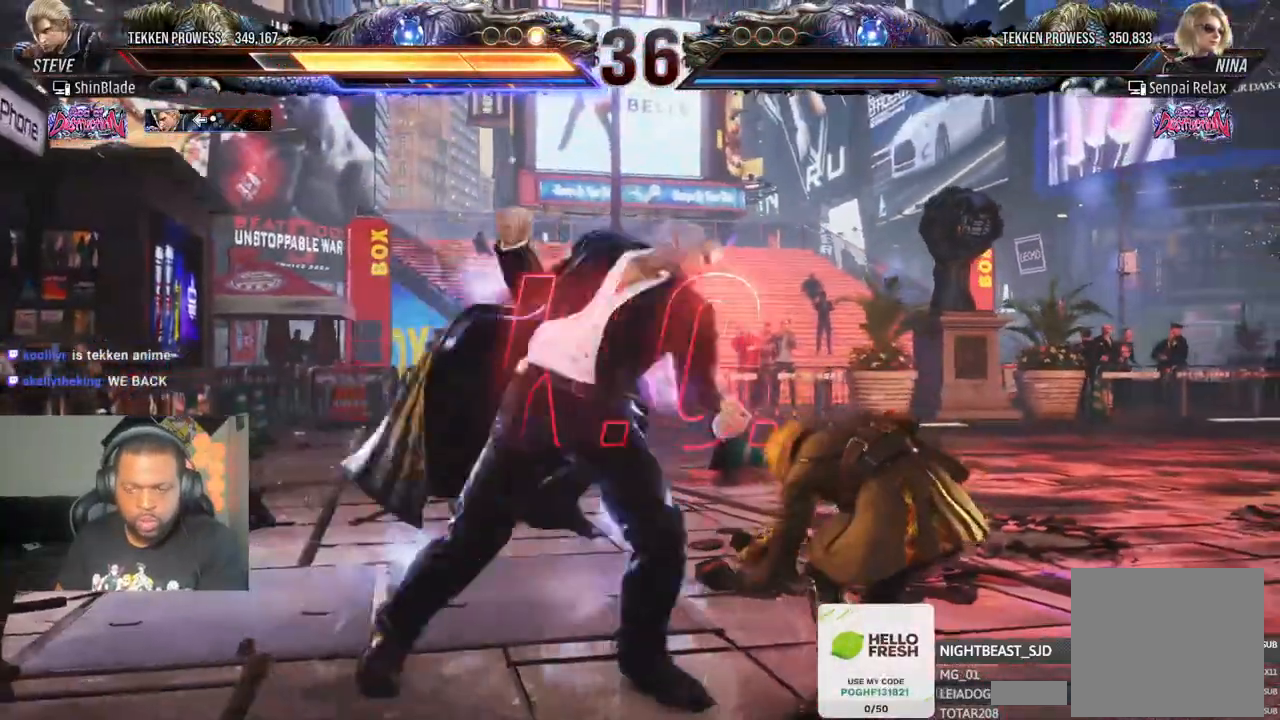
{"buttons": [], "left_stick": "center", "right_stick": "center"}
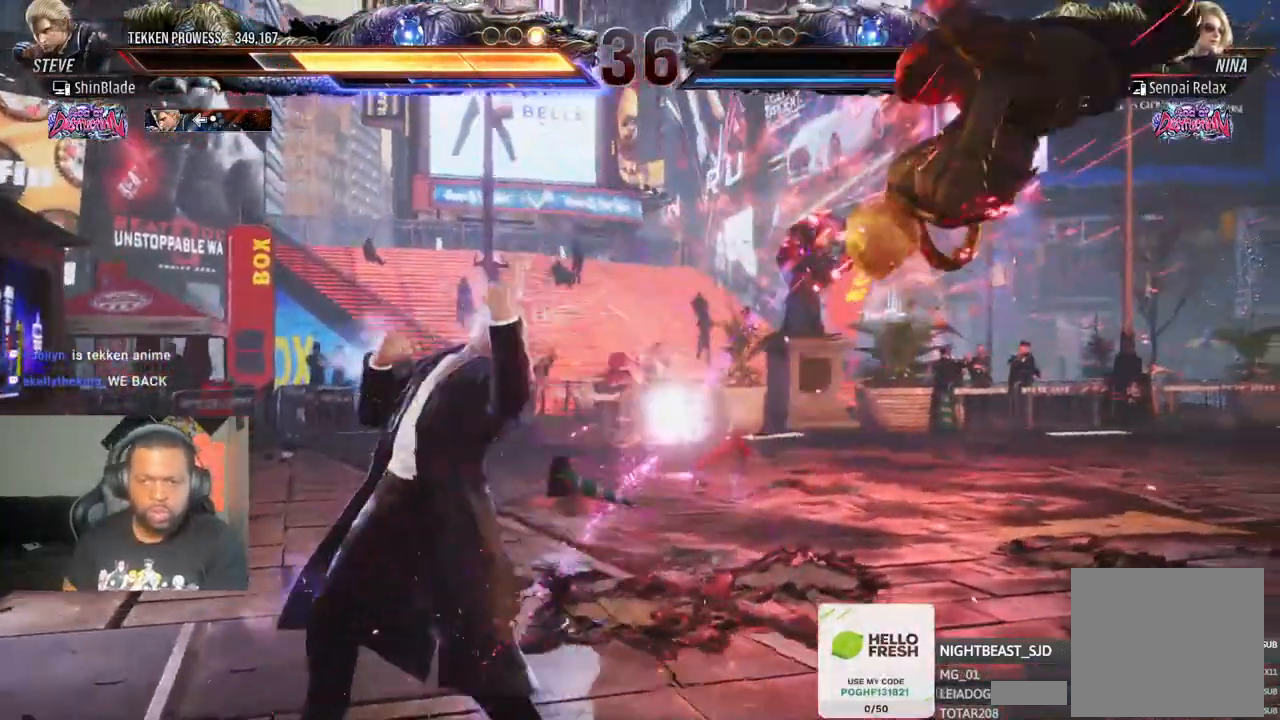
{"buttons": [], "left_stick": "center", "right_stick": "center", "events": []}